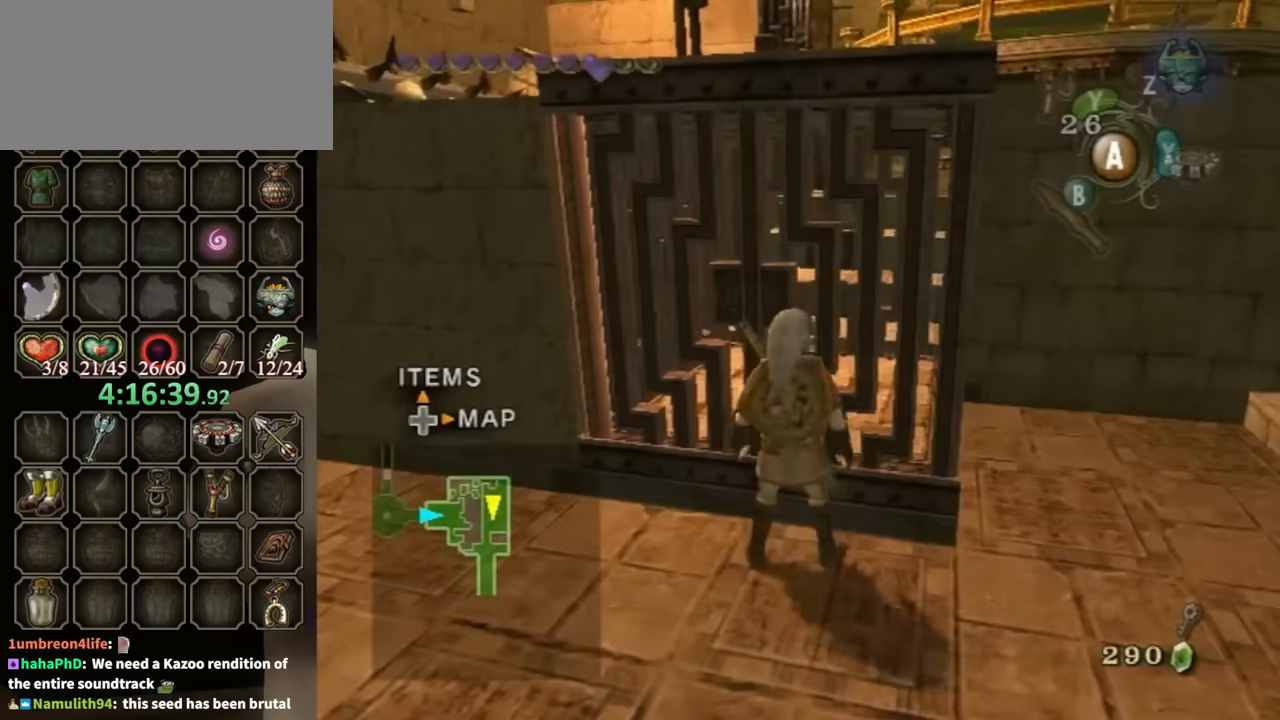
Gameplay with a controller (Nintendo layout); each line is a JSON object with the inputs held at the frame after it. "events" lists button and stick changes between this image and that frame as [ms after this image, input, new state], when the widget could be followed in between. Not read: L3 R3.
{"buttons": ["R1"], "left_stick": "down", "right_stick": "center", "events": []}
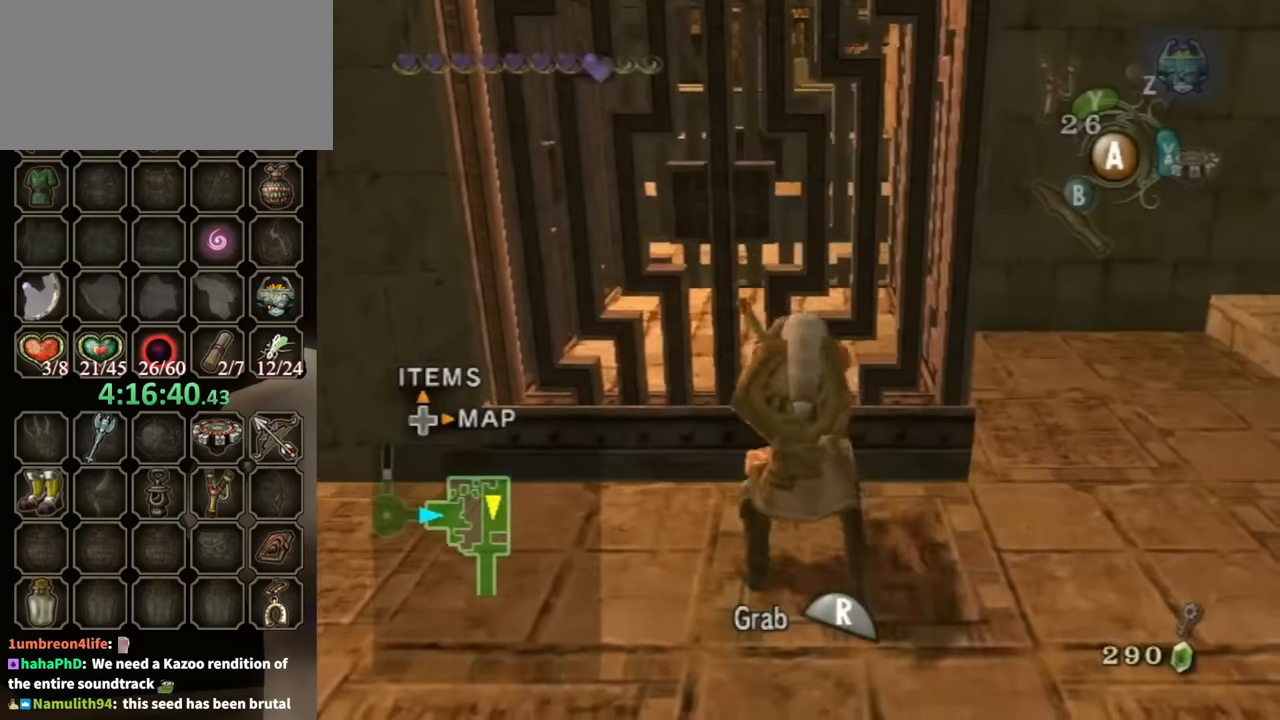
{"buttons": ["R1"], "left_stick": "down", "right_stick": "center", "events": []}
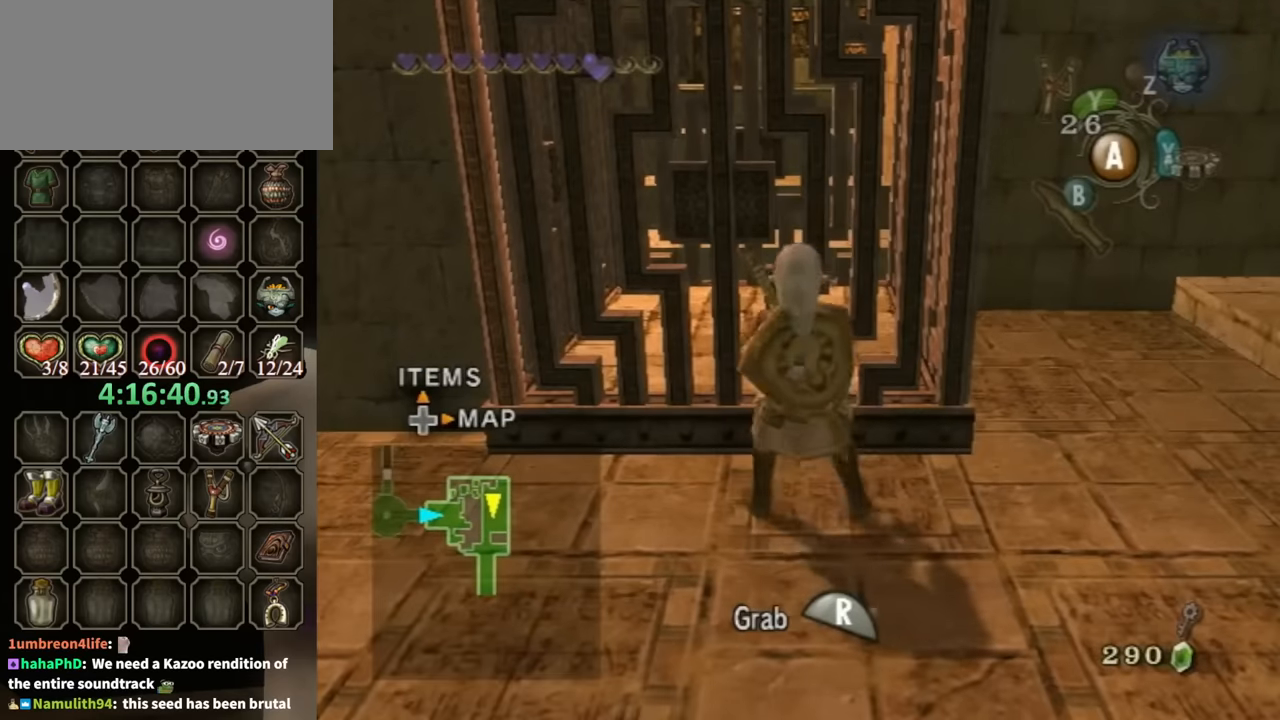
{"buttons": ["R1"], "left_stick": "down", "right_stick": "center", "events": []}
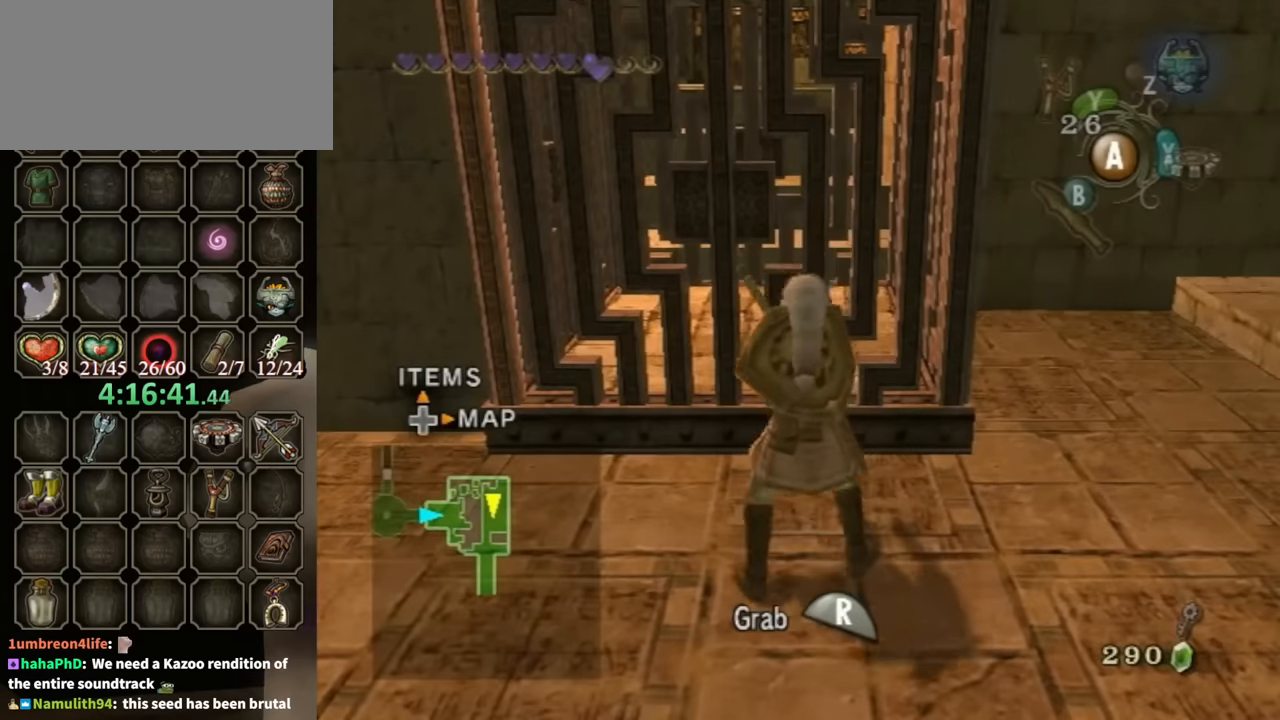
{"buttons": ["R1"], "left_stick": "down", "right_stick": "center", "events": []}
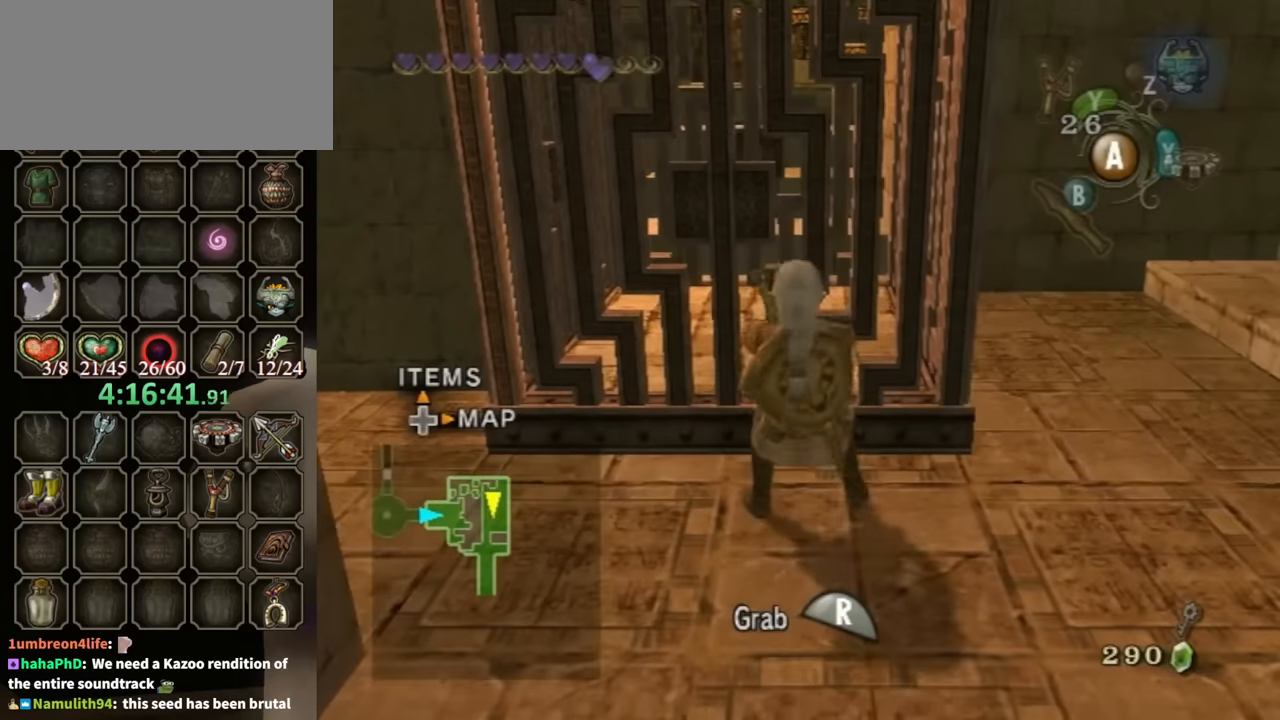
{"buttons": ["R1"], "left_stick": "down", "right_stick": "center", "events": []}
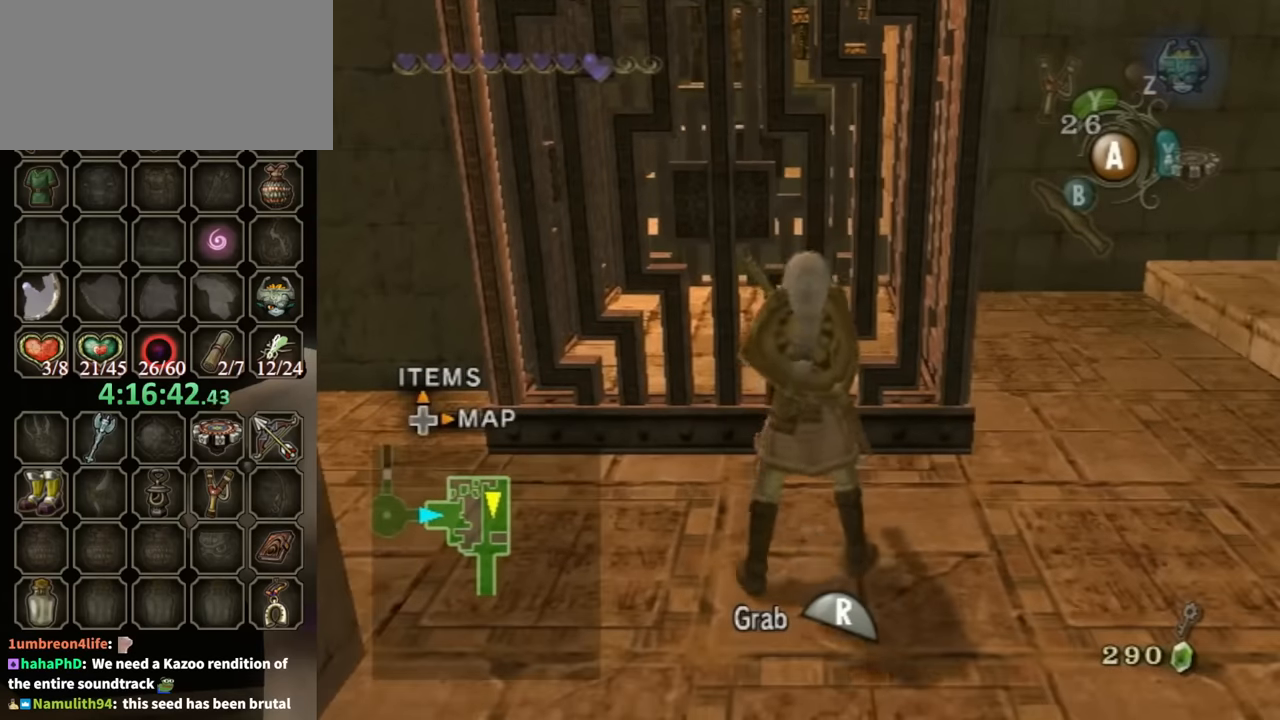
{"buttons": ["R1"], "left_stick": "down", "right_stick": "center", "events": []}
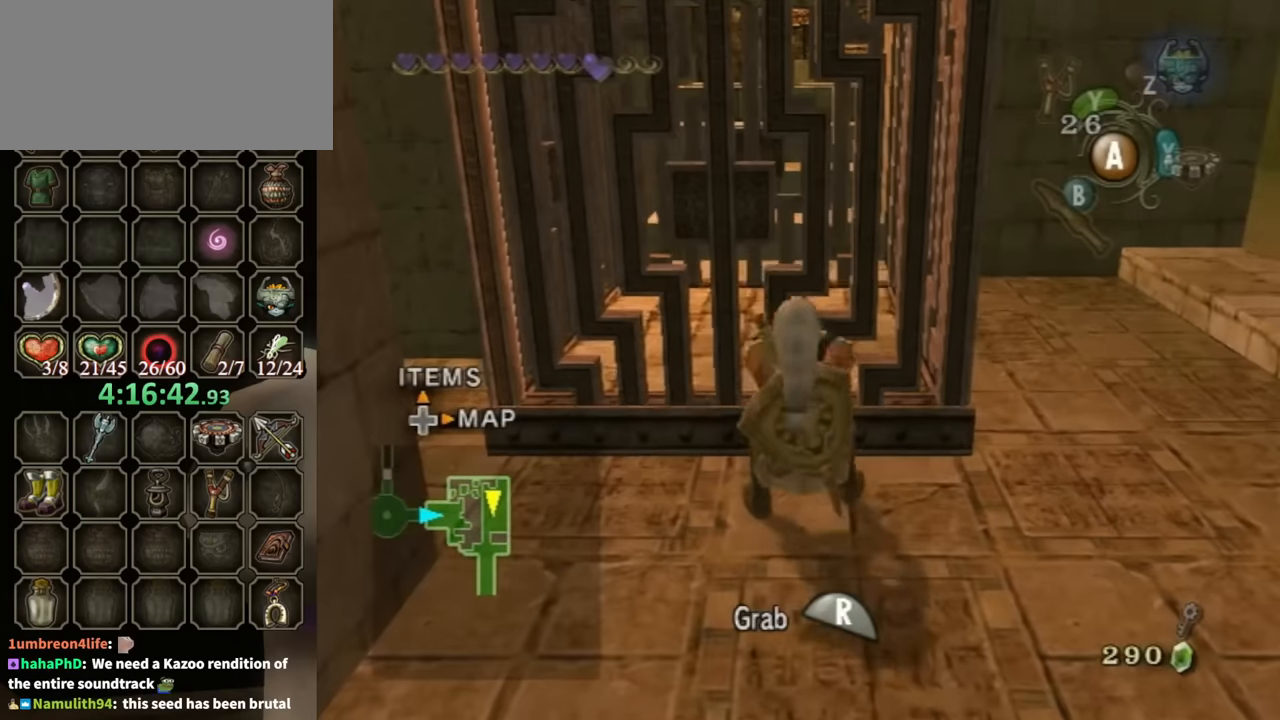
{"buttons": ["R1"], "left_stick": "down", "right_stick": "center", "events": []}
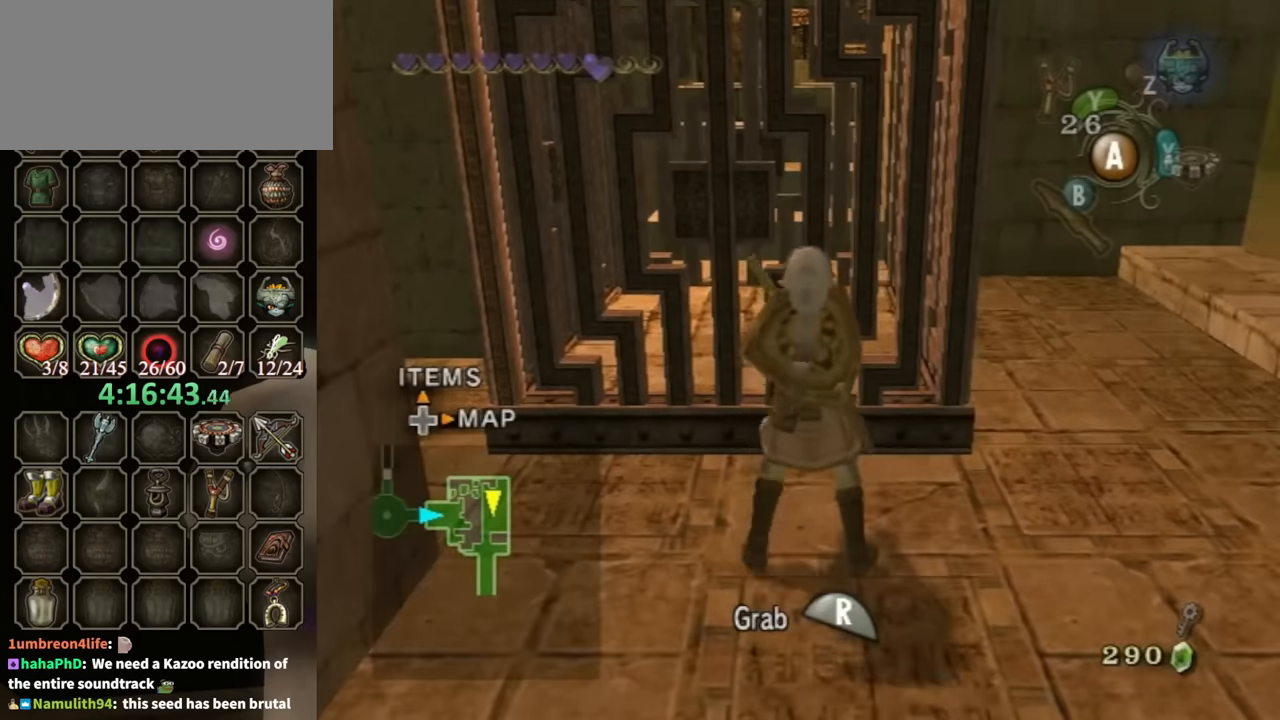
{"buttons": ["R1"], "left_stick": "down", "right_stick": "center", "events": []}
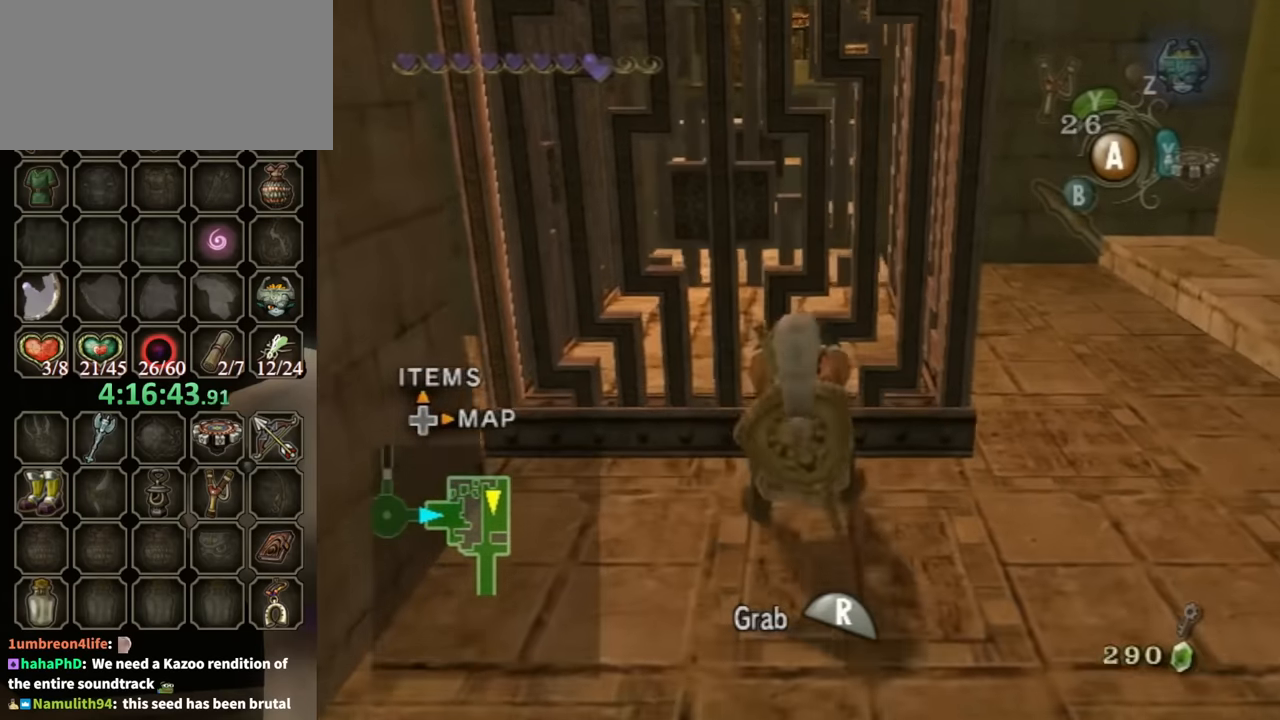
{"buttons": [], "left_stick": "down", "right_stick": "center", "events": [[467, "R1", "up"]]}
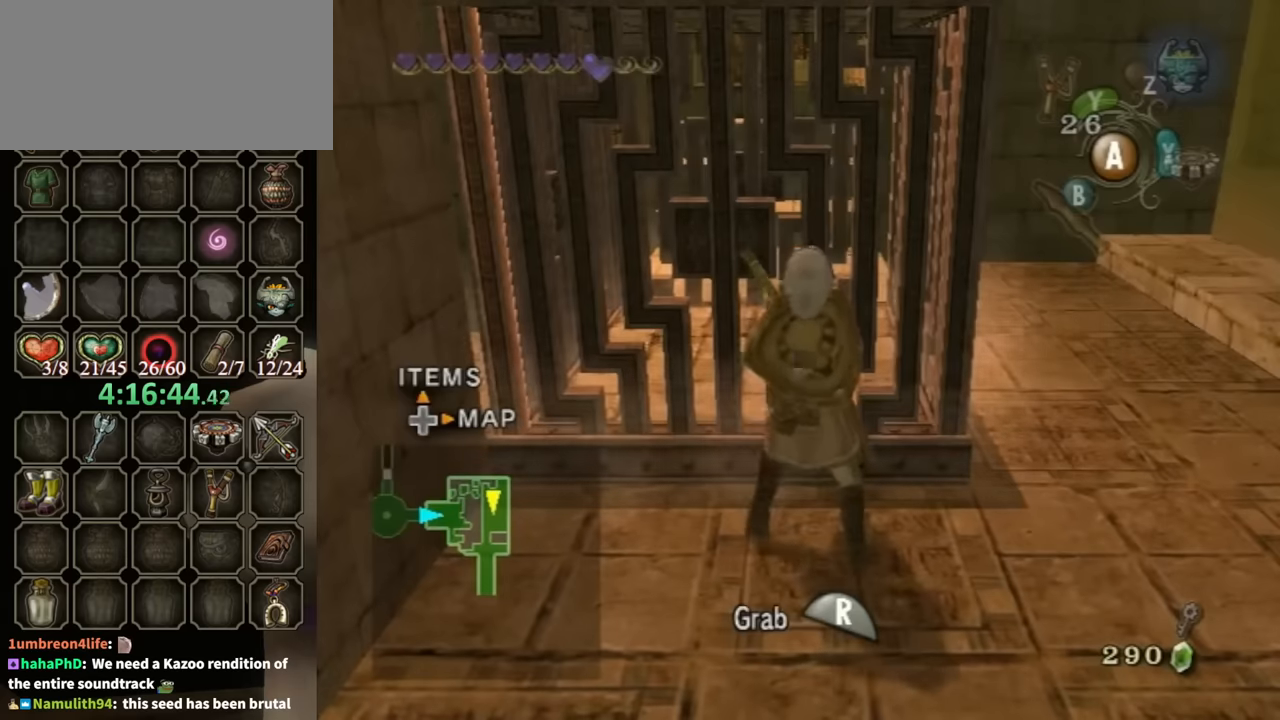
{"buttons": [], "left_stick": "up-right", "right_stick": "center", "events": [[34, "left_stick", "up-right"], [200, "left_stick", "down-right"], [500, "left_stick", "up-right"]]}
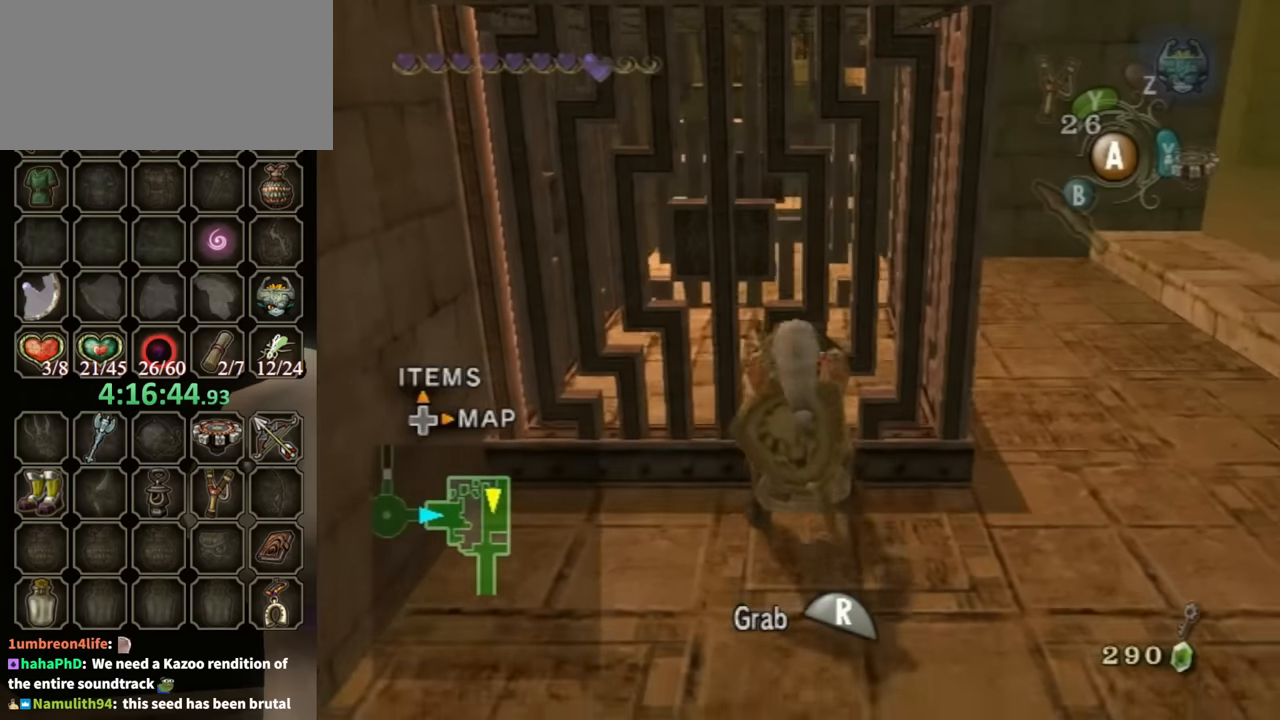
{"buttons": ["R1"], "left_stick": "up", "right_stick": "center", "events": [[100, "left_stick", "up"], [500, "R1", "down"]]}
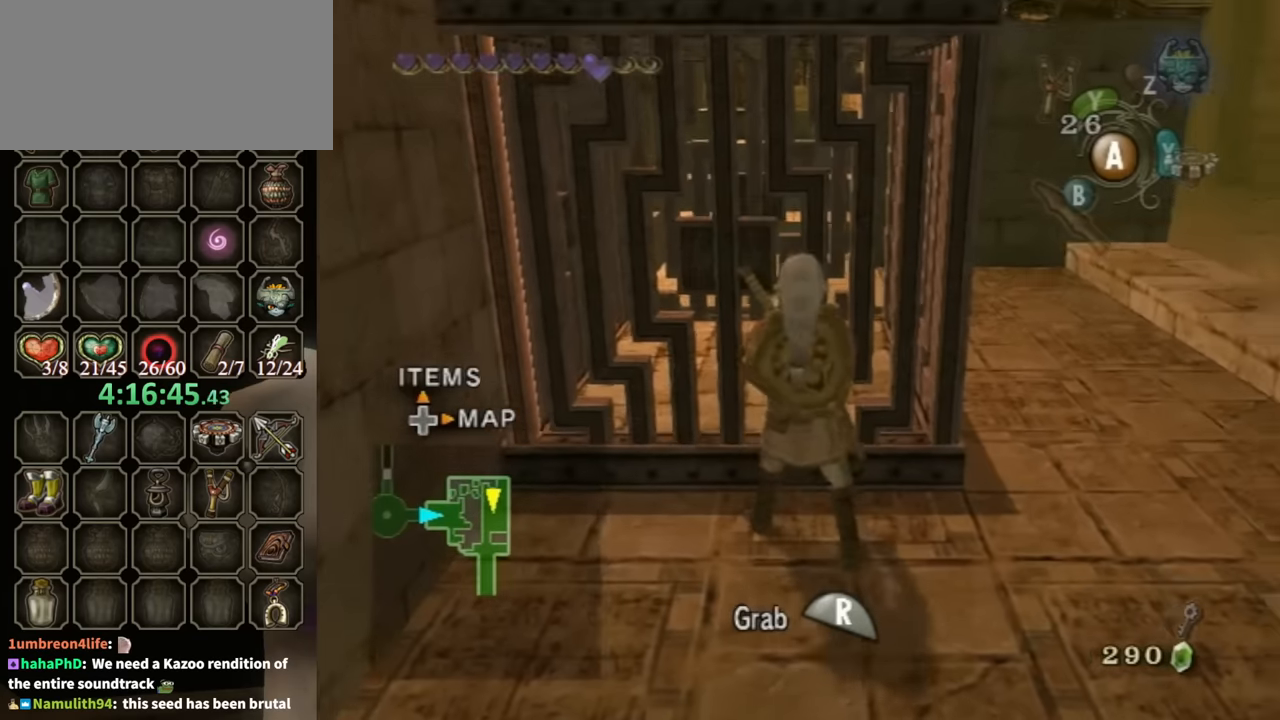
{"buttons": [], "left_stick": "up-right", "right_stick": "center", "events": [[467, "R1", "up"], [467, "left_stick", "up-right"]]}
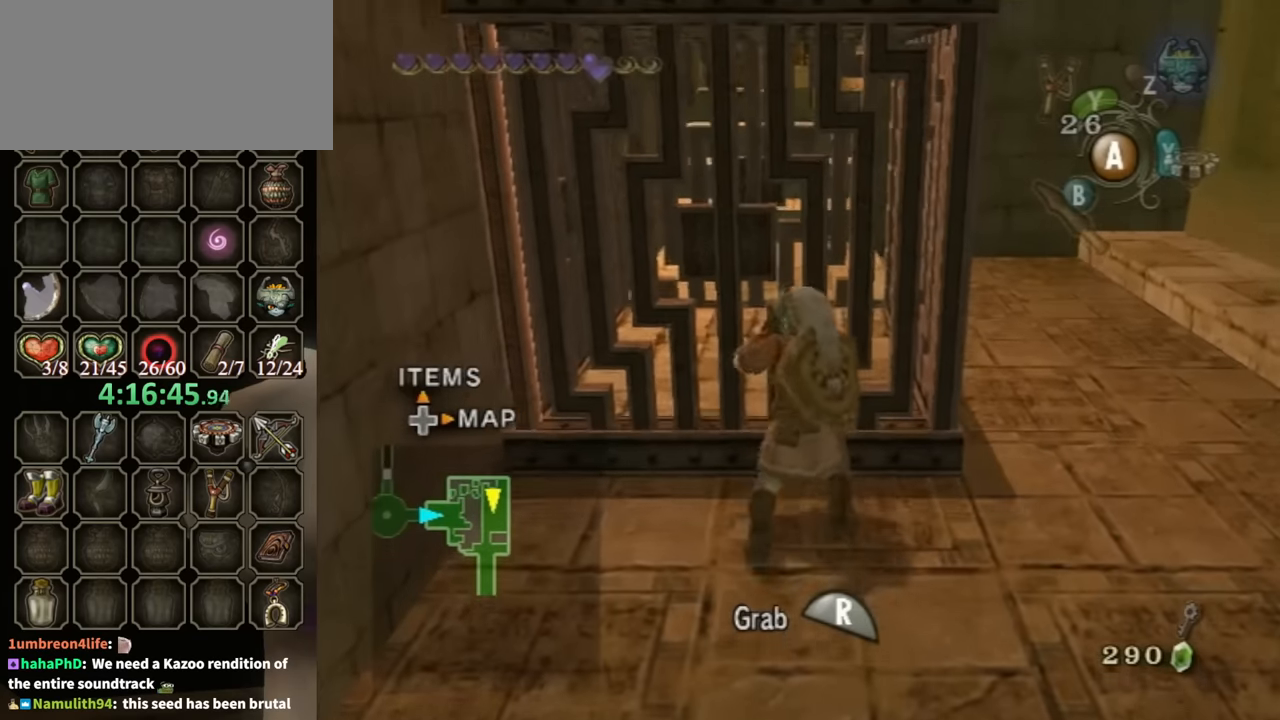
{"buttons": [], "left_stick": "down-right", "right_stick": "center", "events": [[67, "left_stick", "right"], [234, "left_stick", "down-right"]]}
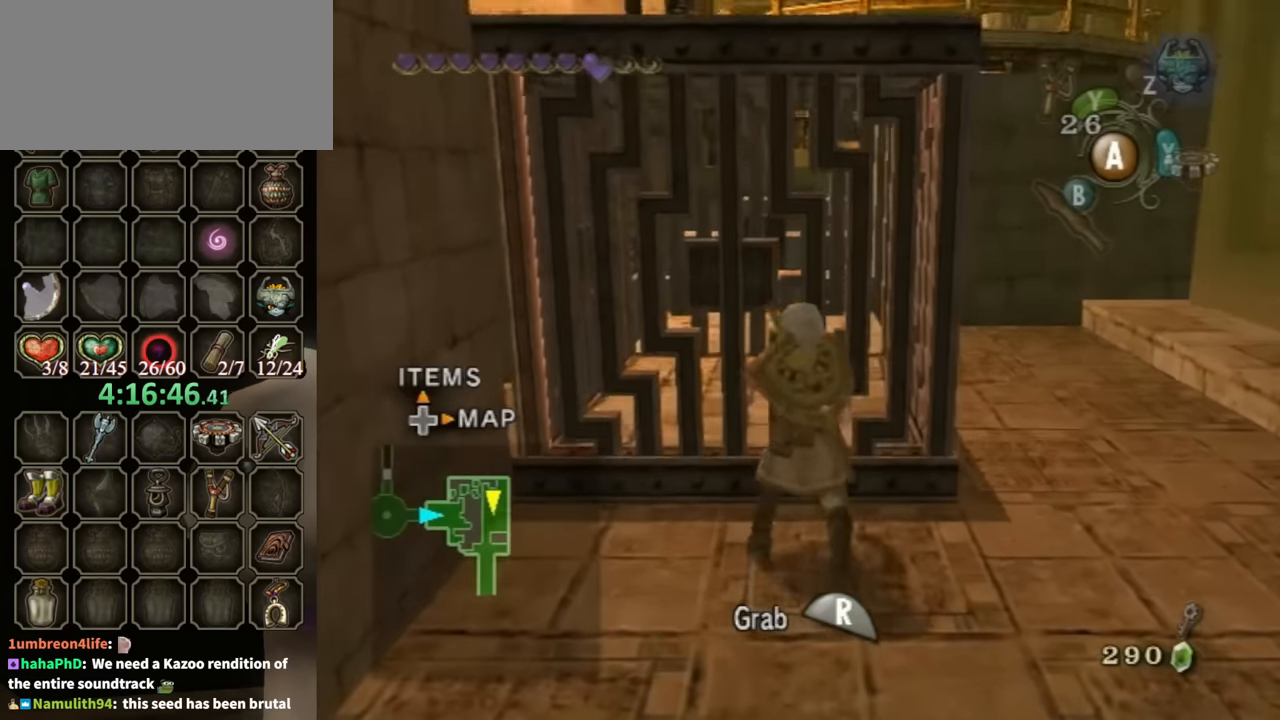
{"buttons": [], "left_stick": "up-right", "right_stick": "center", "events": [[467, "left_stick", "up-right"]]}
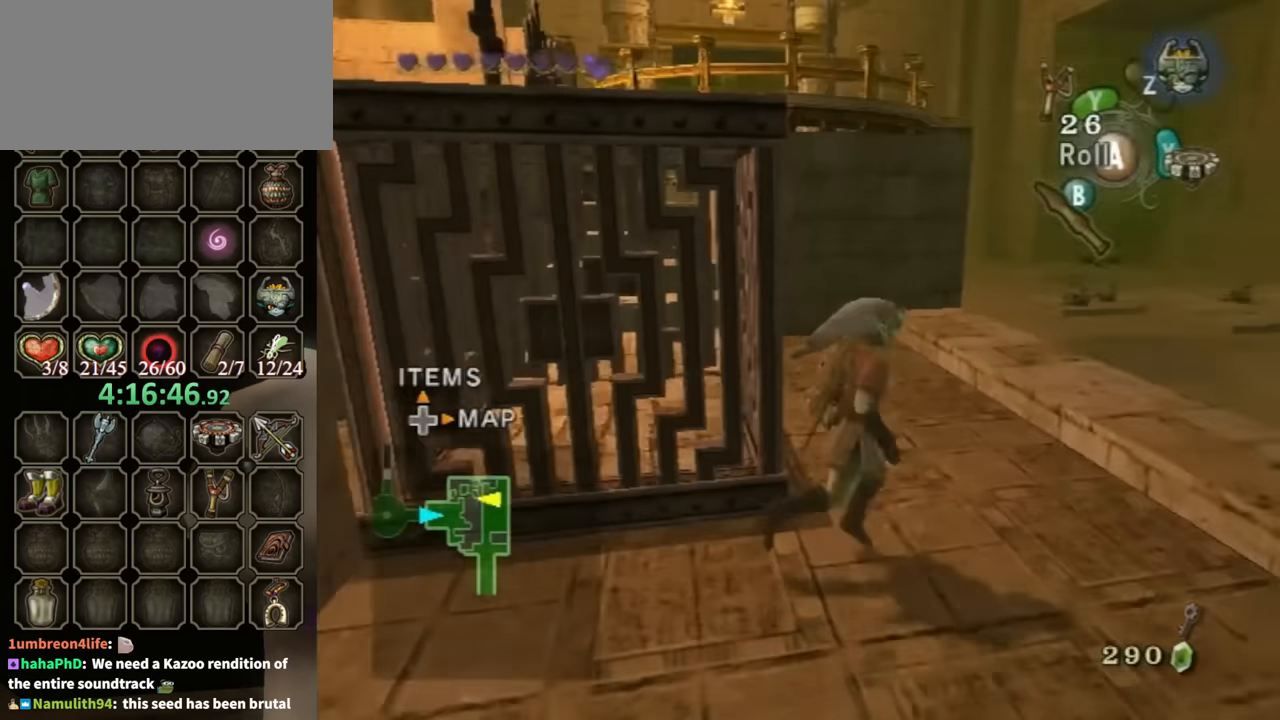
{"buttons": ["R1"], "left_stick": "up", "right_stick": "center", "events": [[34, "left_stick", "up-left"], [200, "left_stick", "down-left"], [367, "R1", "down"], [367, "left_stick", "up"]]}
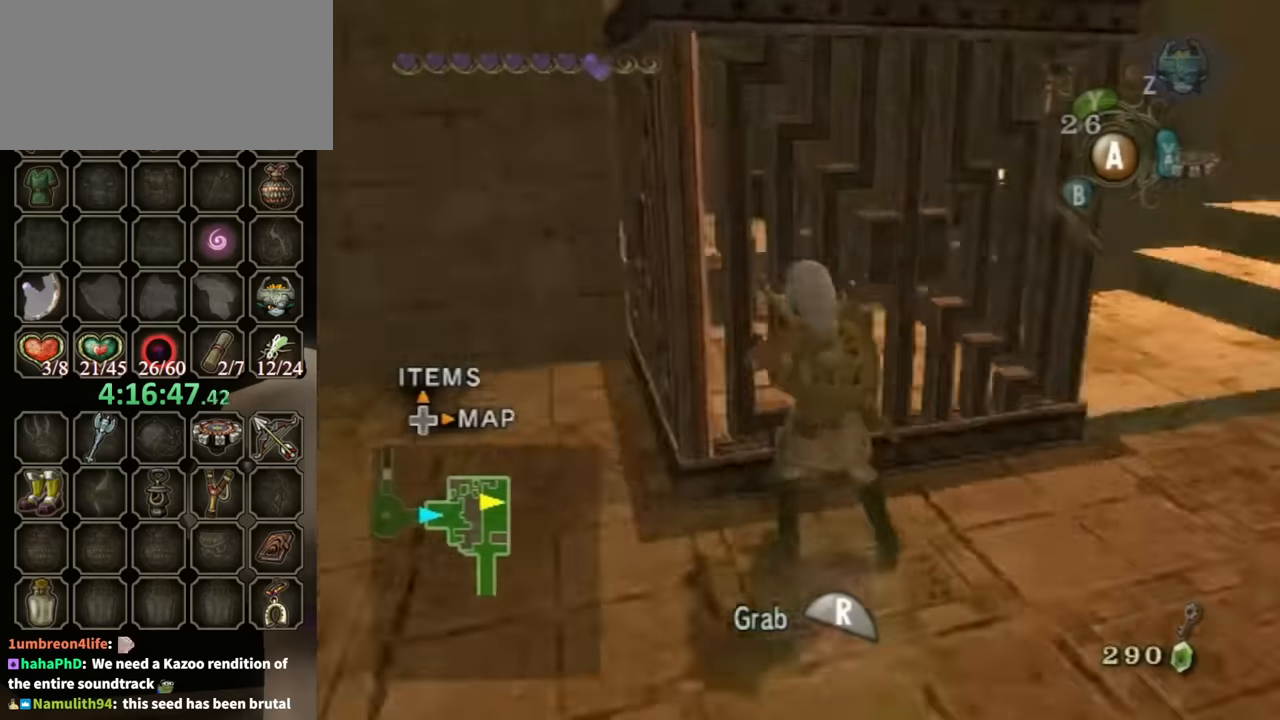
{"buttons": ["R1"], "left_stick": "up", "right_stick": "center", "events": []}
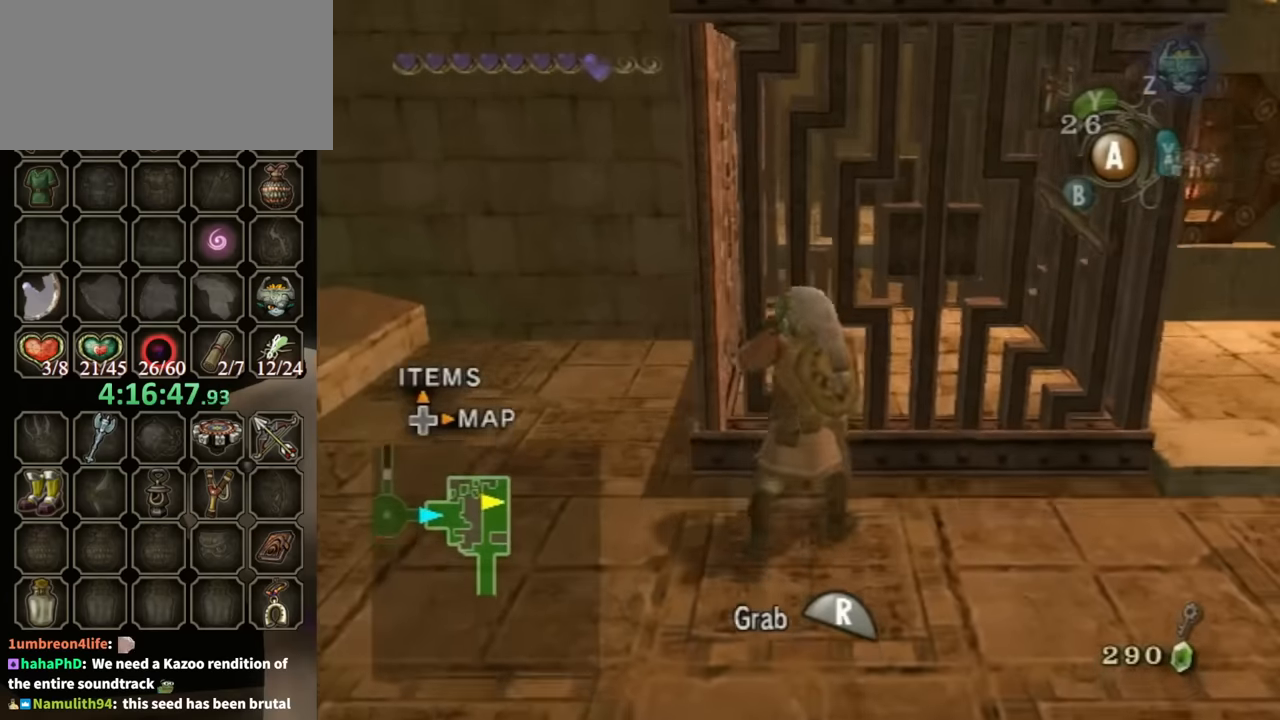
{"buttons": ["R1"], "left_stick": "up", "right_stick": "center", "events": []}
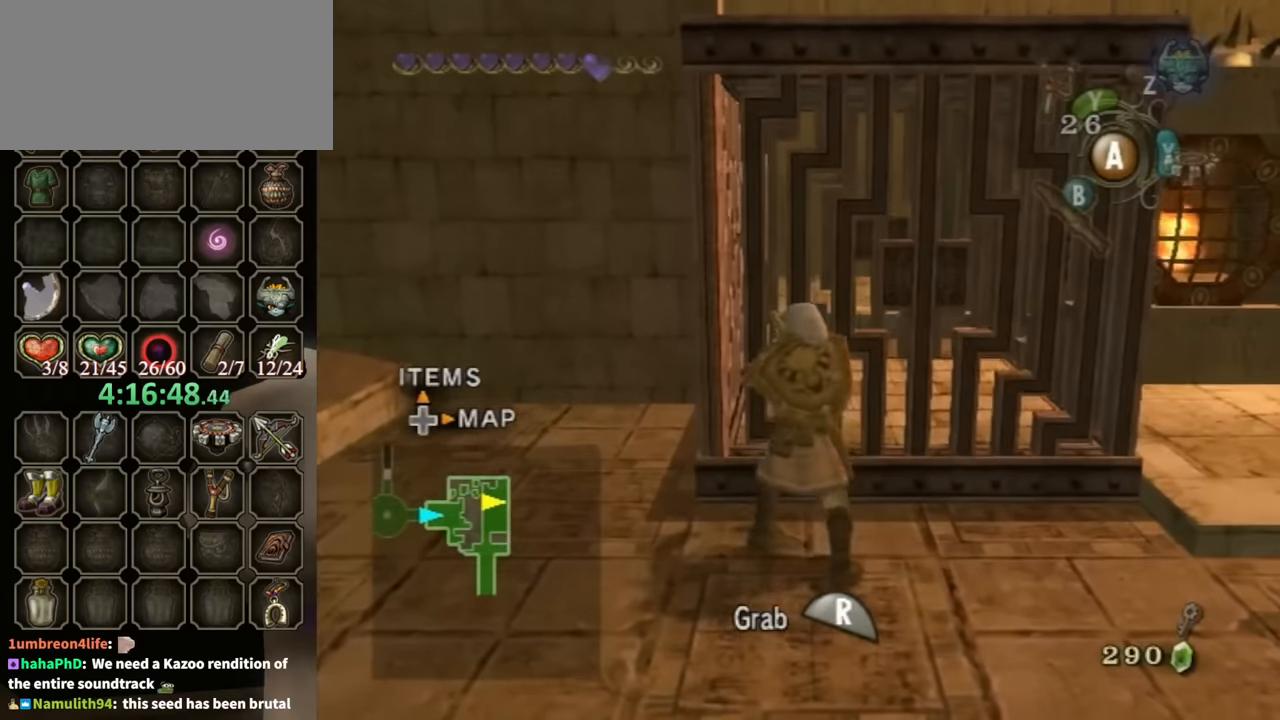
{"buttons": ["R1"], "left_stick": "up", "right_stick": "center", "events": []}
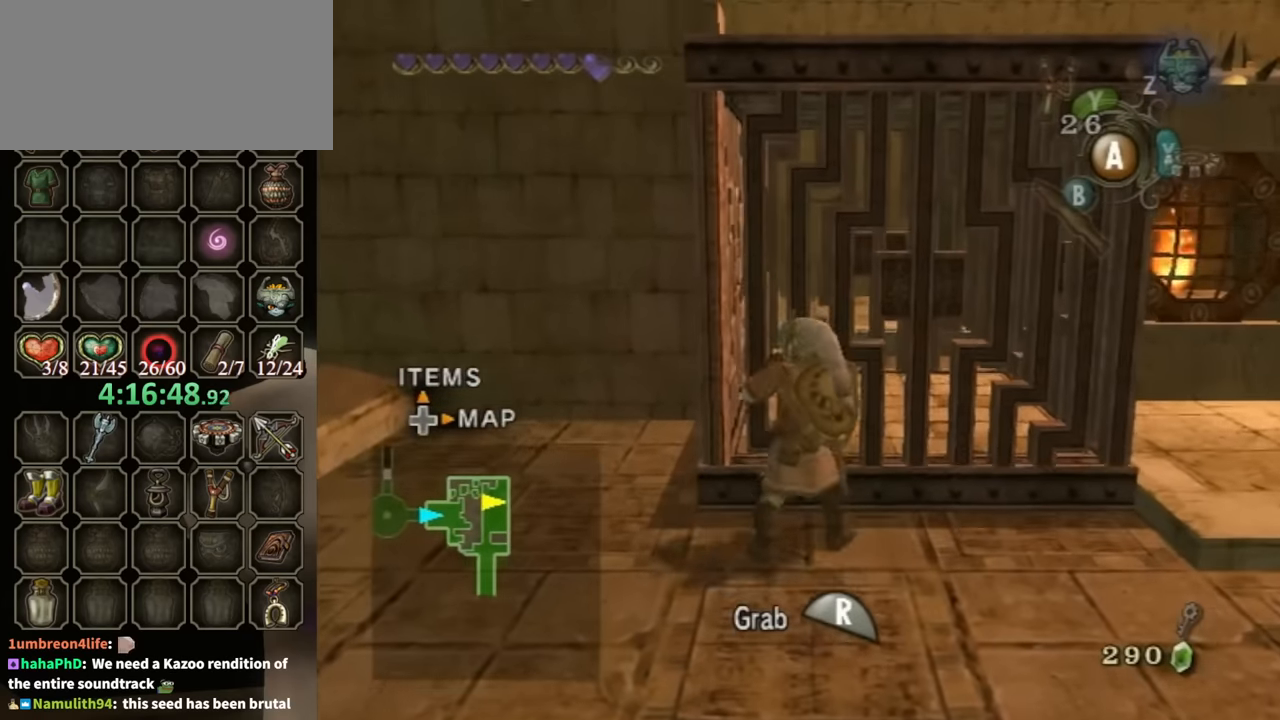
{"buttons": ["R1"], "left_stick": "up", "right_stick": "center", "events": []}
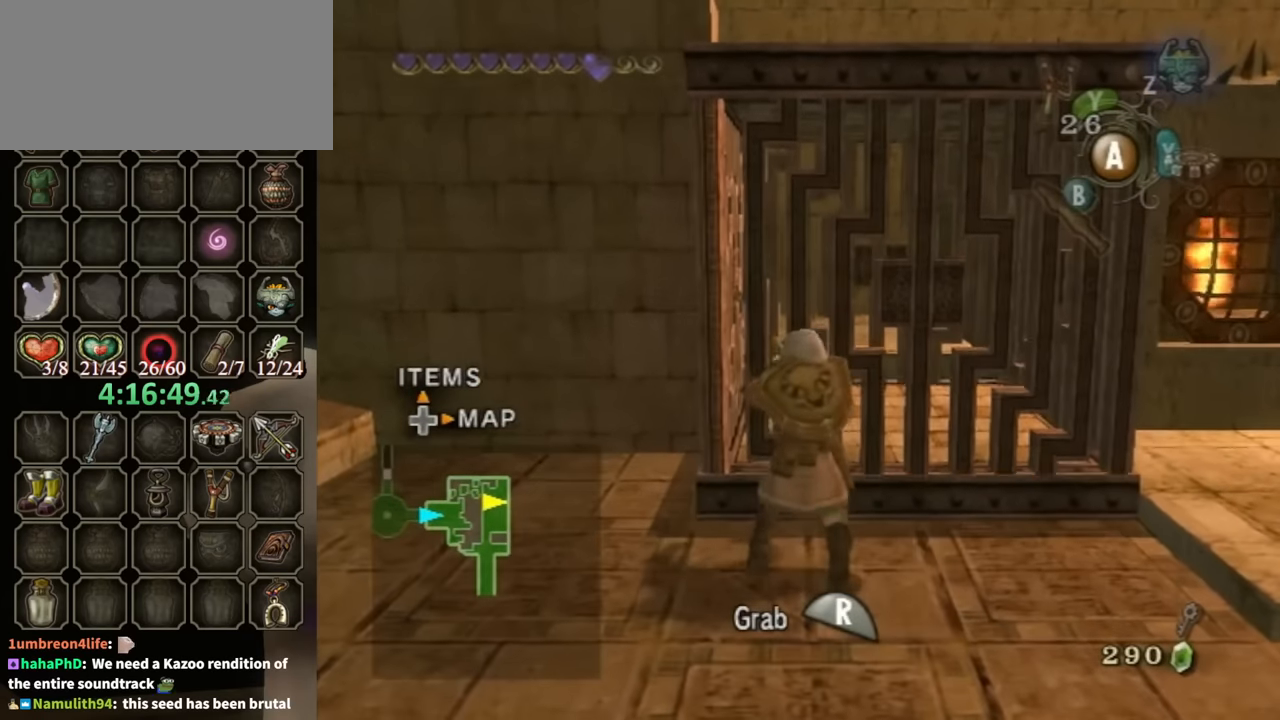
{"buttons": ["R1"], "left_stick": "up", "right_stick": "center", "events": []}
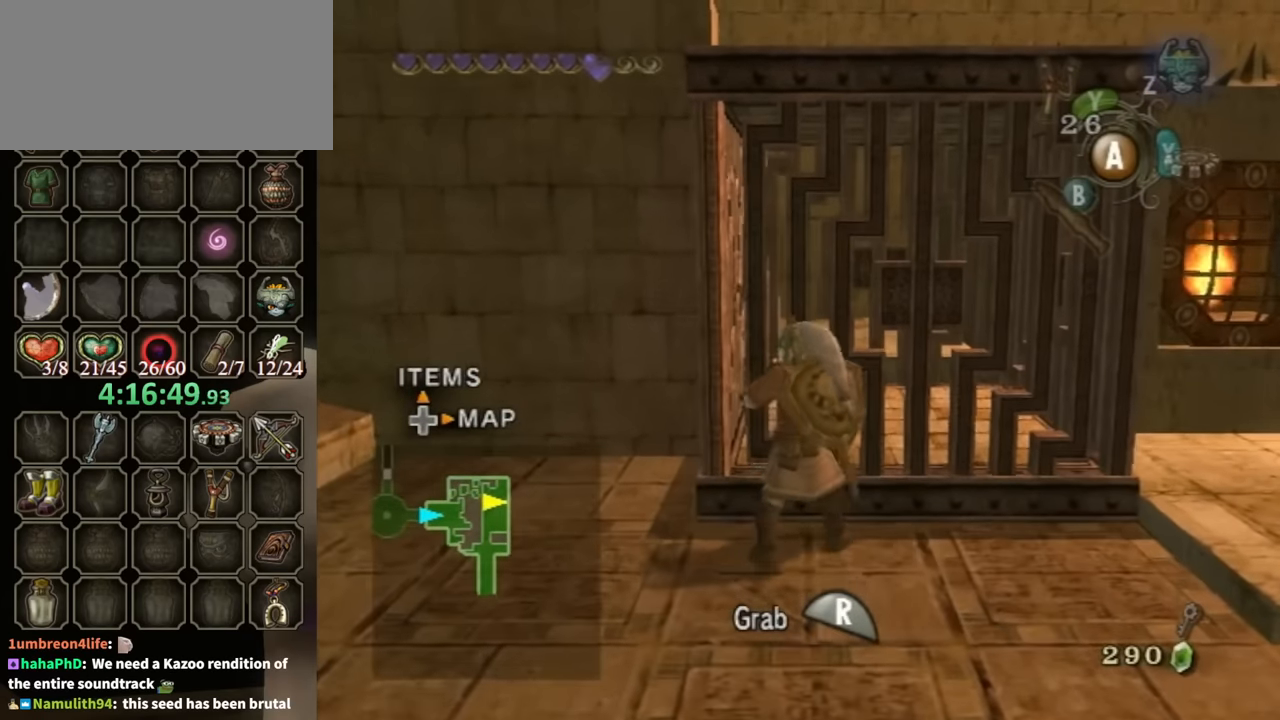
{"buttons": [], "left_stick": "right", "right_stick": "left", "events": [[200, "R1", "up"], [200, "left_stick", "center"], [400, "left_stick", "right"], [467, "right_stick", "left"]]}
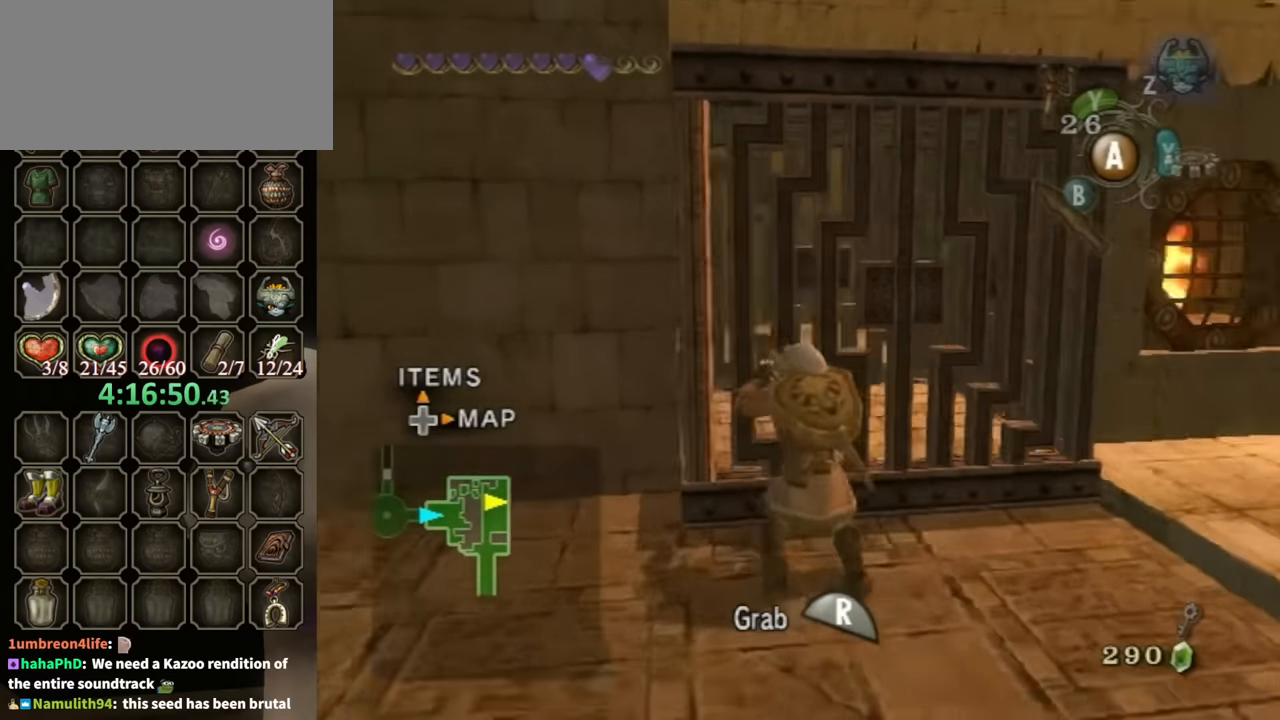
{"buttons": [], "left_stick": "up", "right_stick": "center", "events": [[267, "left_stick", "up-right"], [400, "left_stick", "up"], [400, "right_stick", "center"]]}
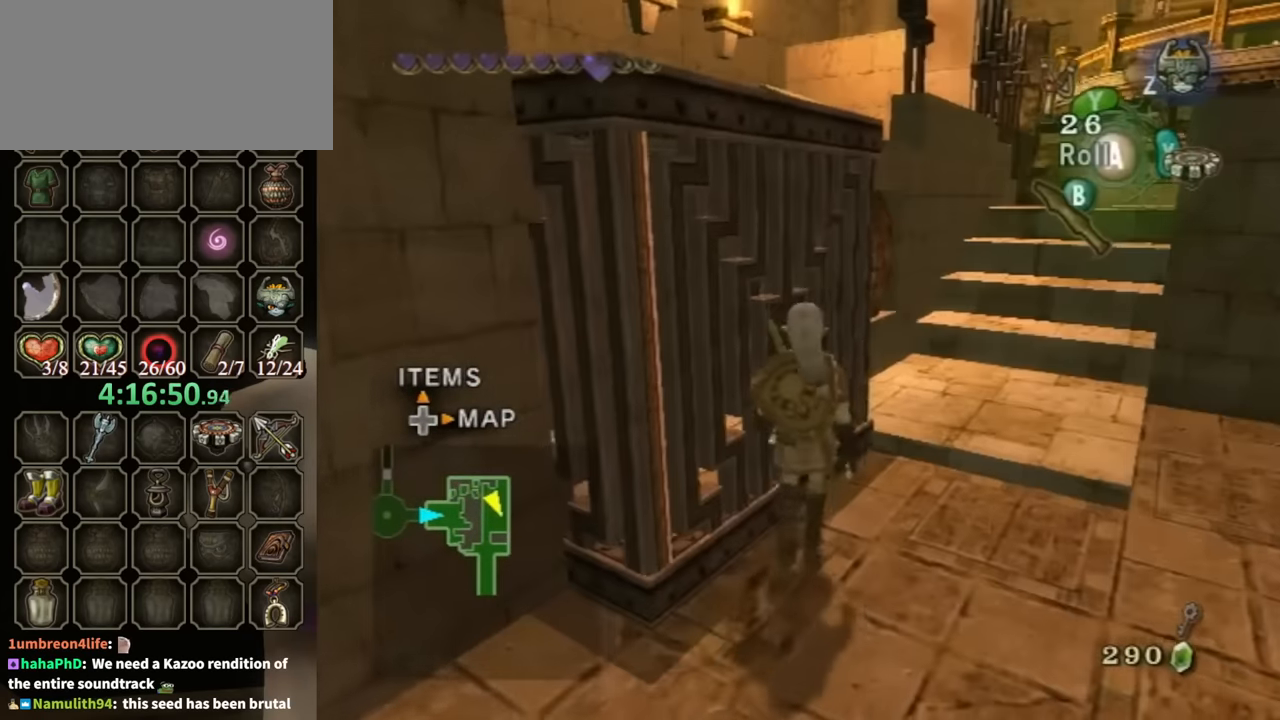
{"buttons": [], "left_stick": "up-right", "right_stick": "center", "events": [[100, "left_stick", "up-right"], [300, "left_stick", "up"], [434, "left_stick", "up-right"]]}
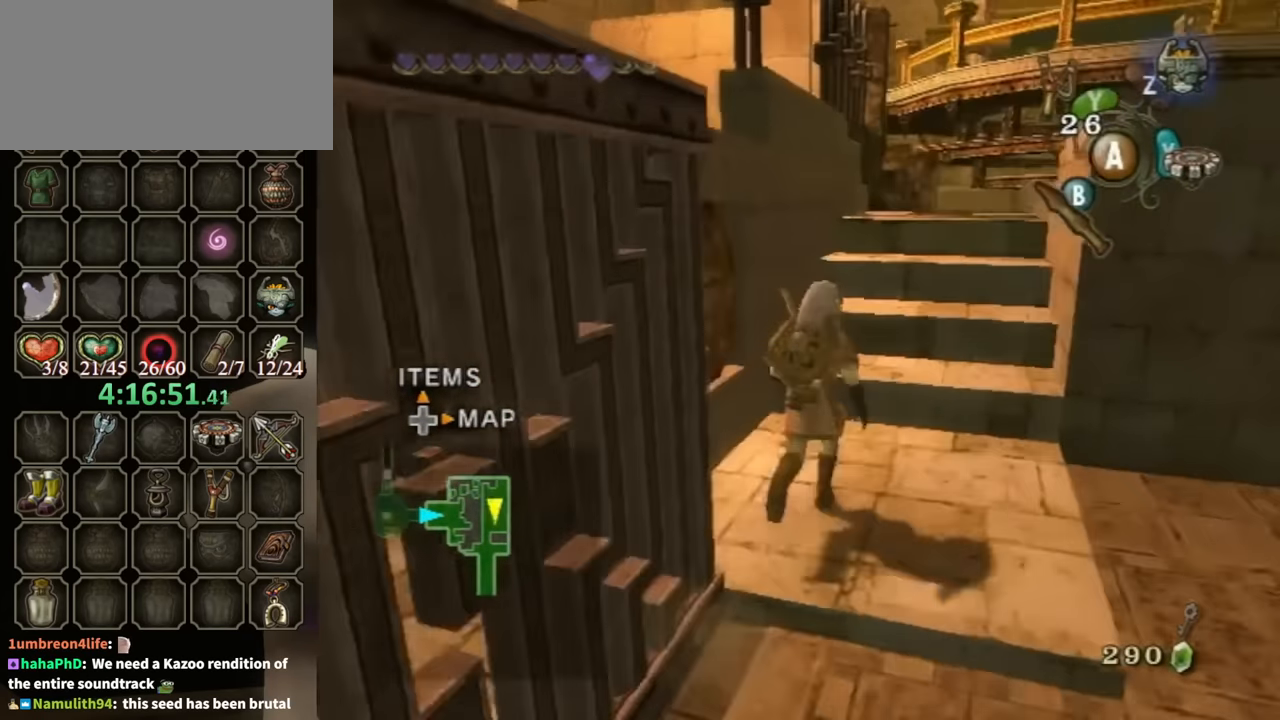
{"buttons": [], "left_stick": "down-right", "right_stick": "center", "events": [[67, "left_stick", "down-left"], [167, "left_stick", "down"], [267, "left_stick", "down-right"]]}
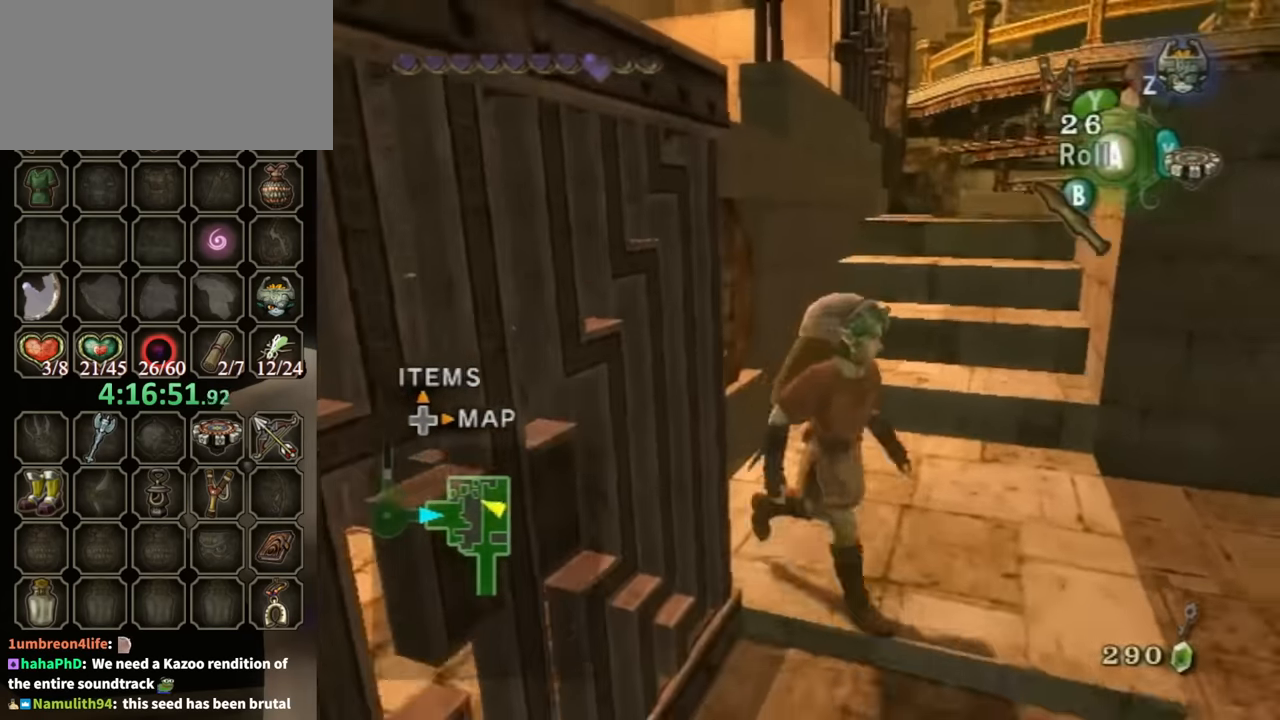
{"buttons": ["R1"], "left_stick": "up", "right_stick": "center", "events": [[167, "left_stick", "down-left"], [367, "left_stick", "up-left"], [467, "left_stick", "up"], [500, "R1", "down"]]}
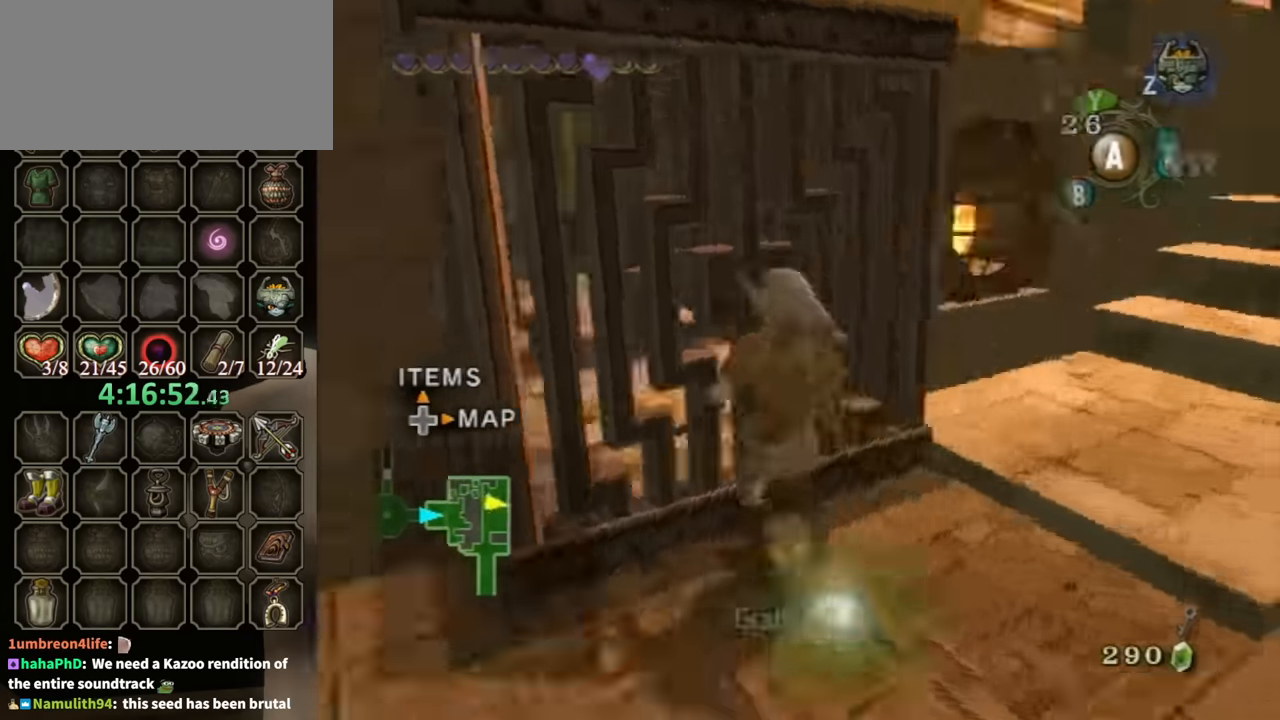
{"buttons": ["R1"], "left_stick": "up", "right_stick": "center", "events": []}
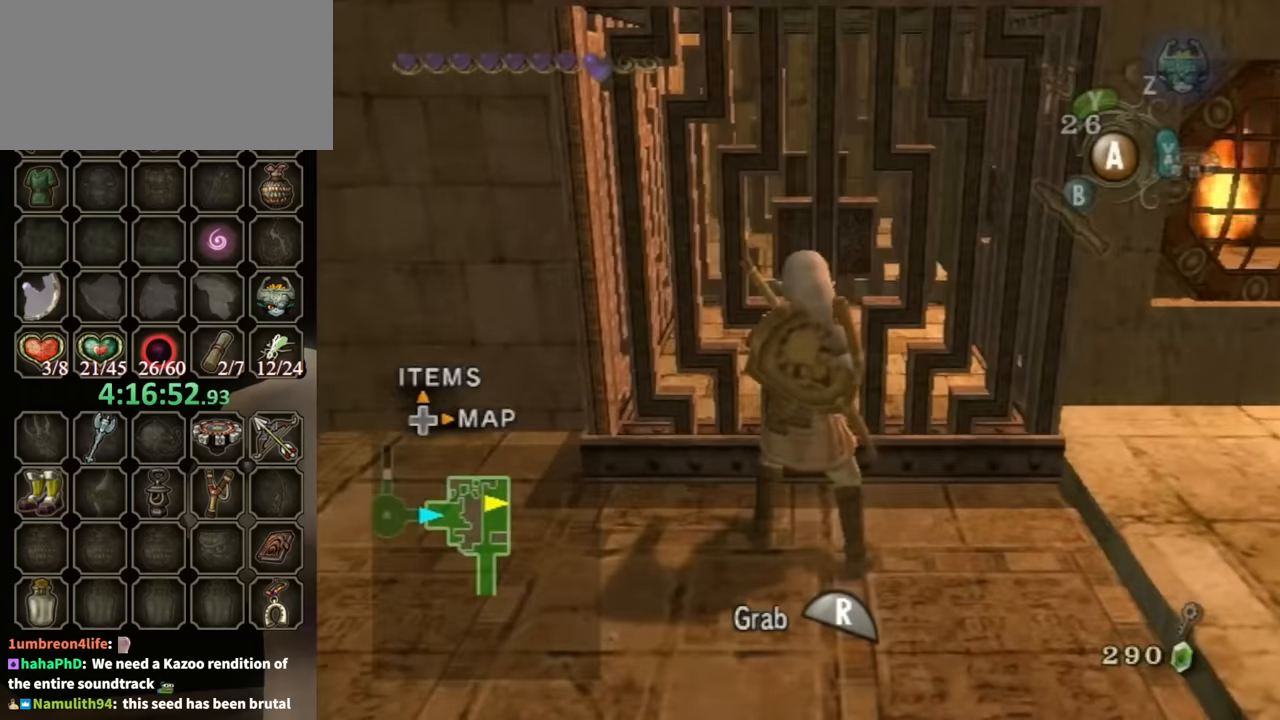
{"buttons": ["R1"], "left_stick": "center", "right_stick": "center", "events": [[500, "left_stick", "center"]]}
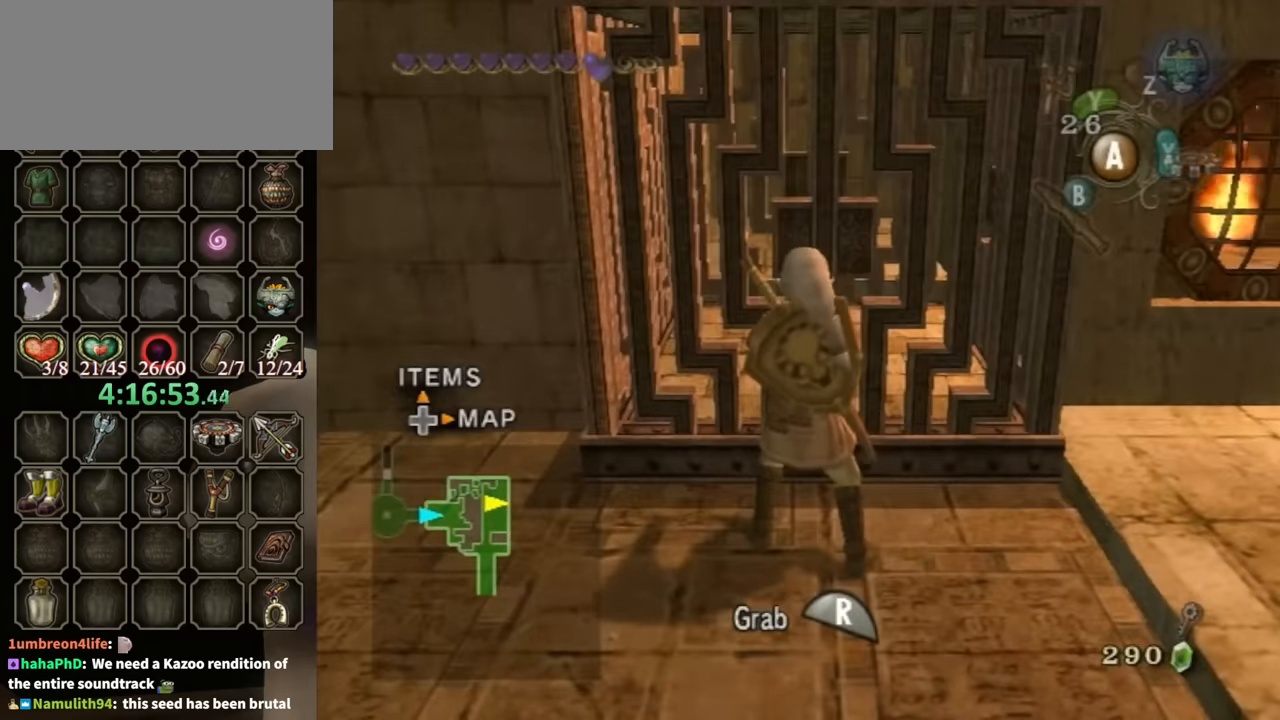
{"buttons": ["R1"], "left_stick": "up", "right_stick": "center", "events": [[100, "left_stick", "up"]]}
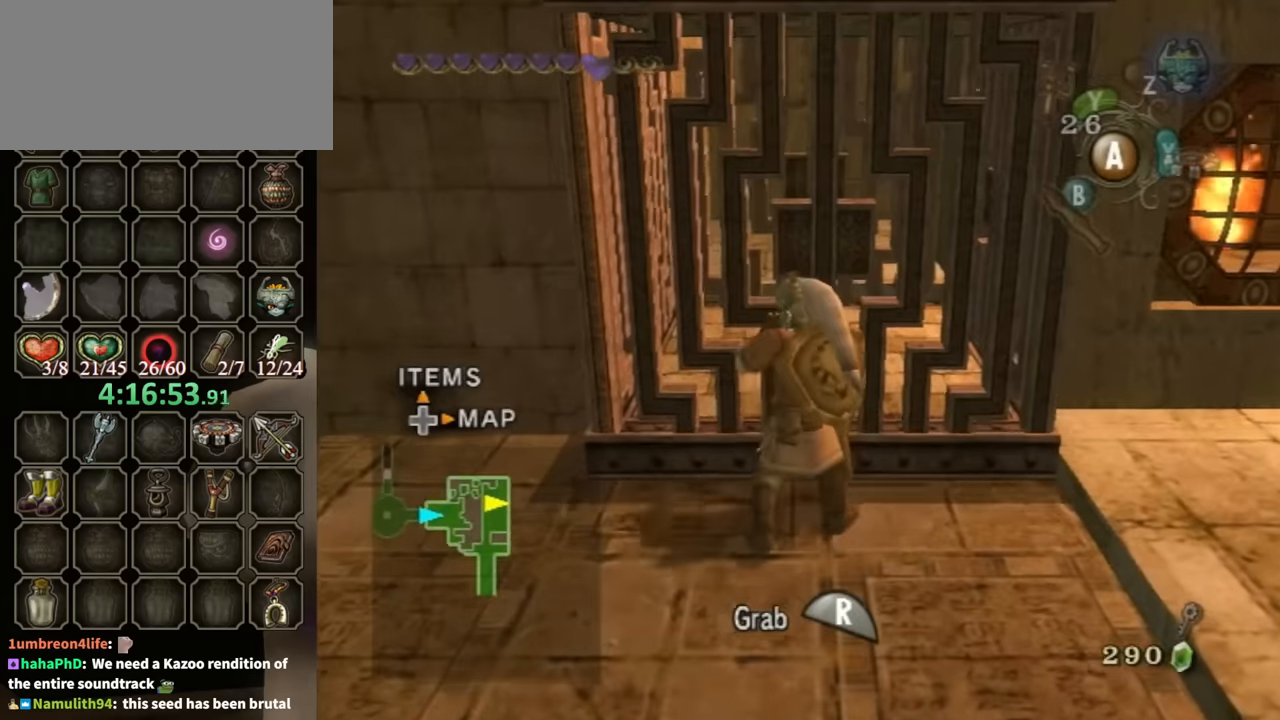
{"buttons": ["R1"], "left_stick": "up", "right_stick": "center", "events": []}